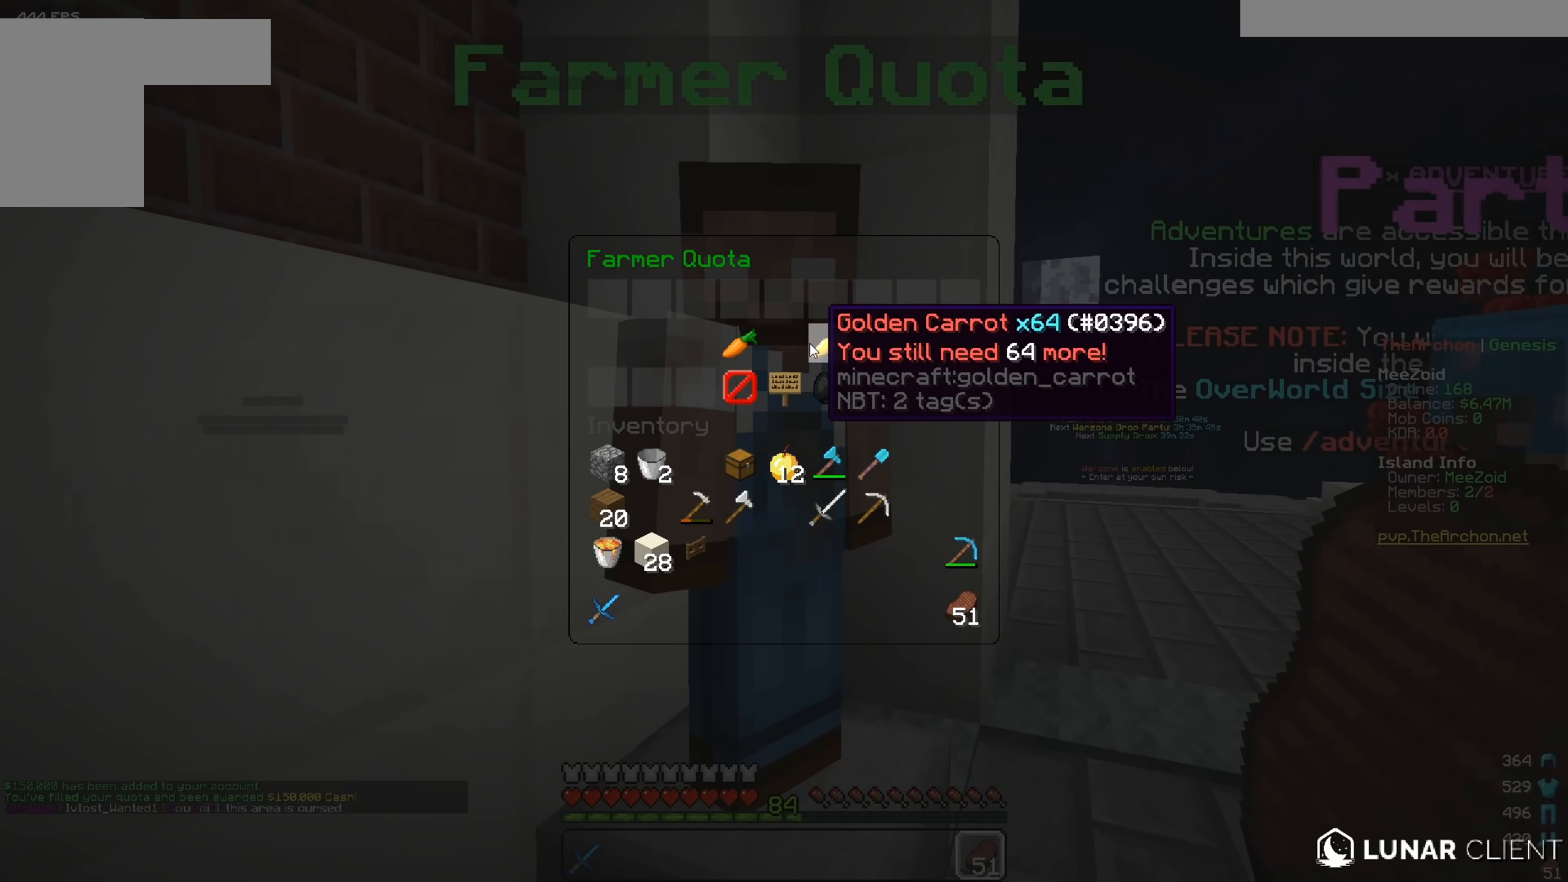
Gameplay with keyboard and mouse; each line is a JSON object with the keys and mouse buttons held at the frame after it. "events" lists presses ("down") and releases ("up") of "a", "d", "s", "w", "mouse_left" and "mouse_right" between this image and that frame as [ms after this image, input, new state], when the widget could be followed in between. "mouse_left", "mouse_right" = the "left", "right" buttons of the "mouse" list. No other keys are recorded. Fast repeated clicks can show as one long hold. Mouse movement is not recorded.
{"keys": ["w"], "mouse": [], "events": [[301, "w", "down"]]}
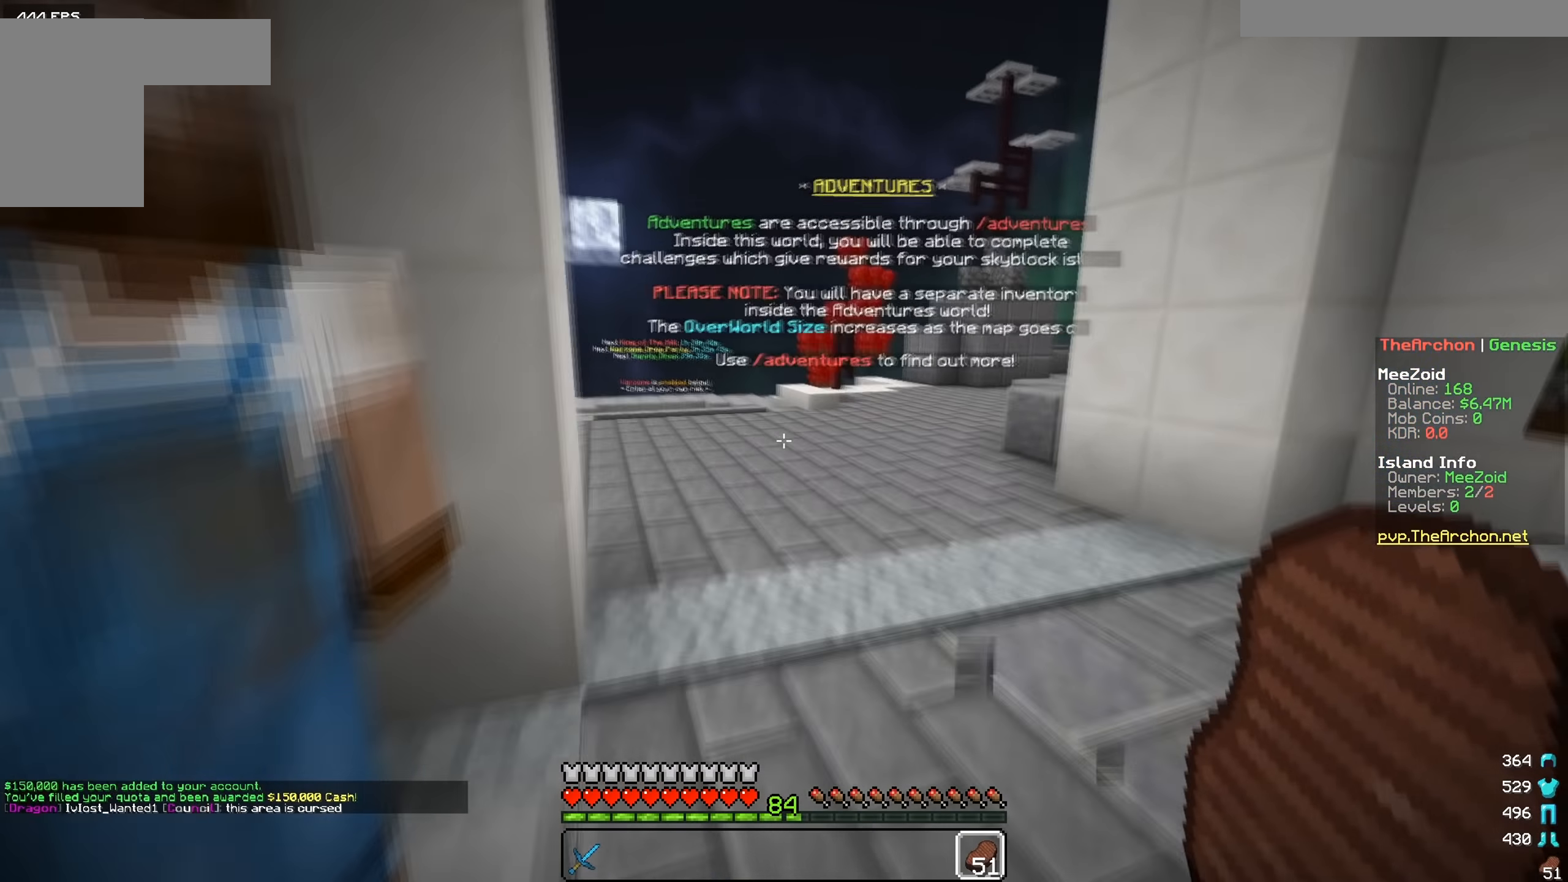
{"keys": ["a", "w"], "mouse": [], "events": [[450, "a", "down"]]}
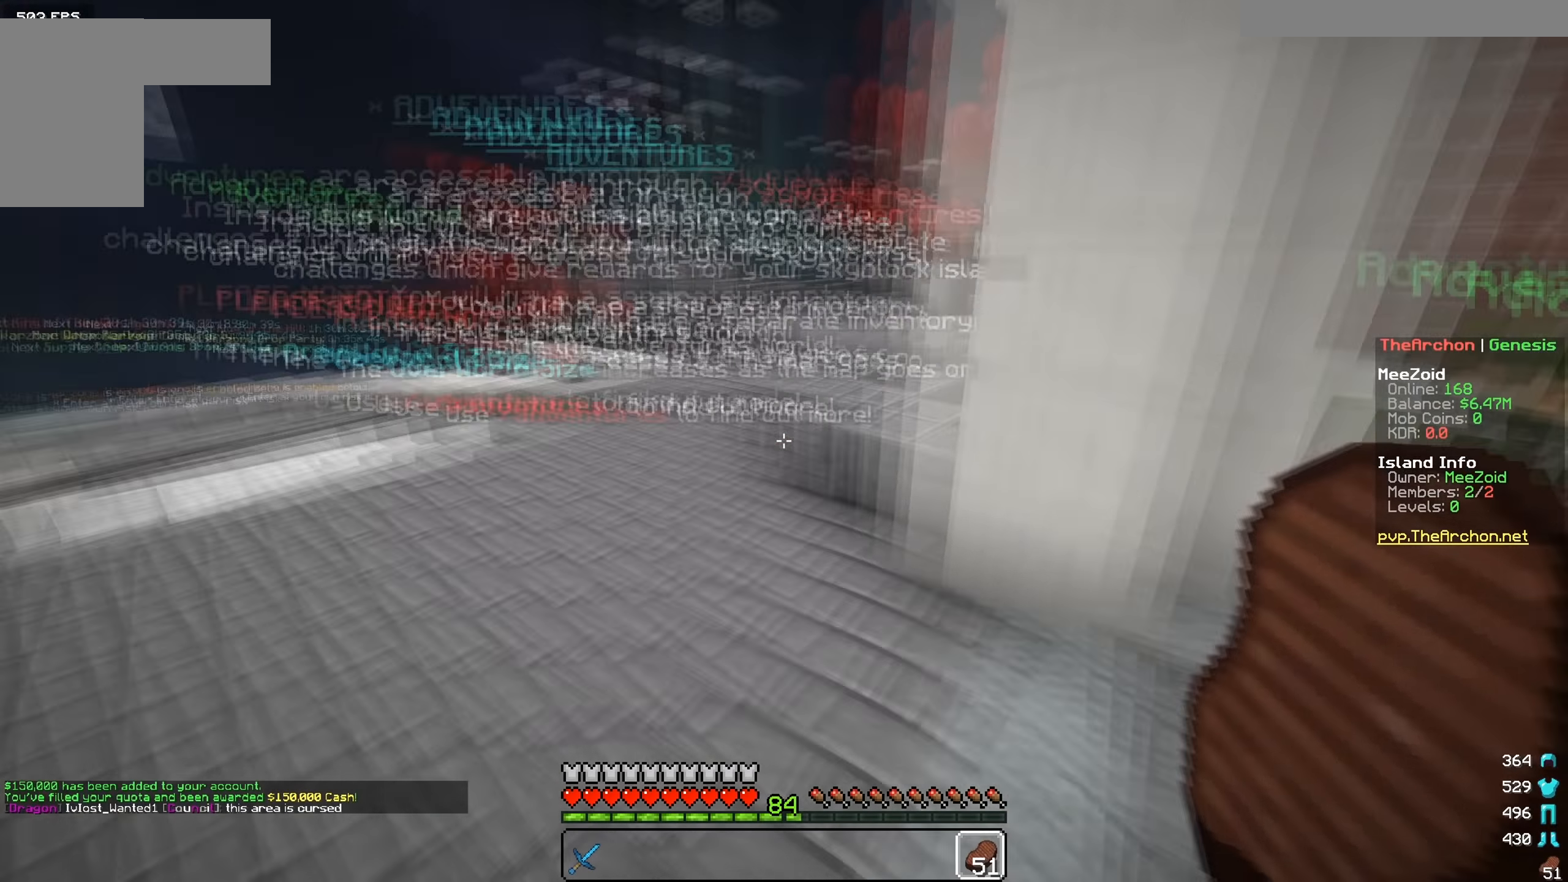
{"keys": ["w"], "mouse": [], "events": [[234, "a", "up"]]}
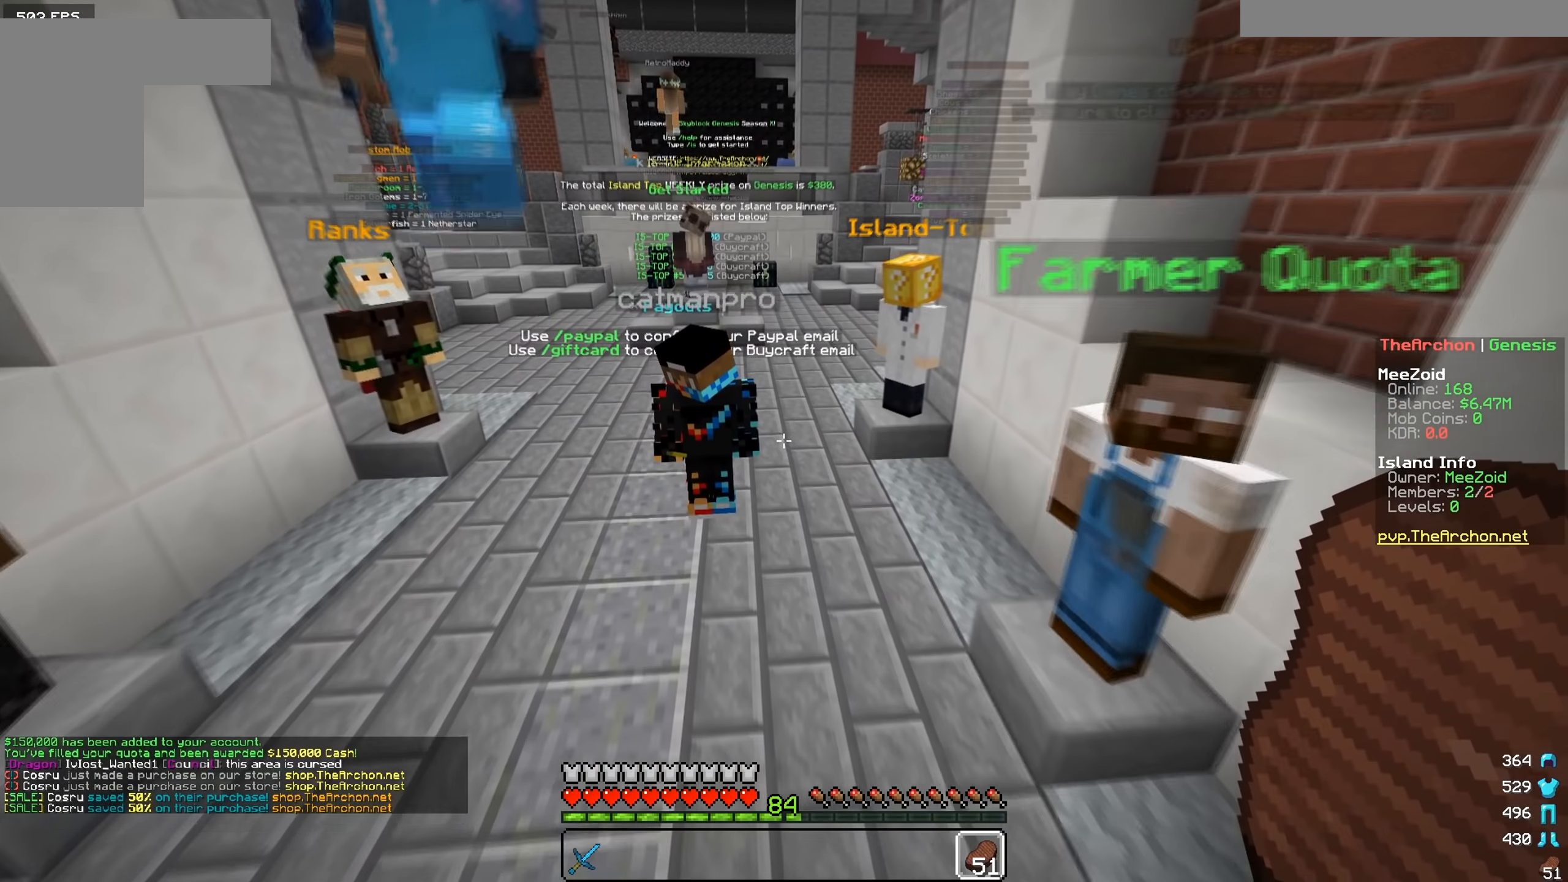
{"keys": ["a", "w"], "mouse": [], "events": [[400, "a", "down"]]}
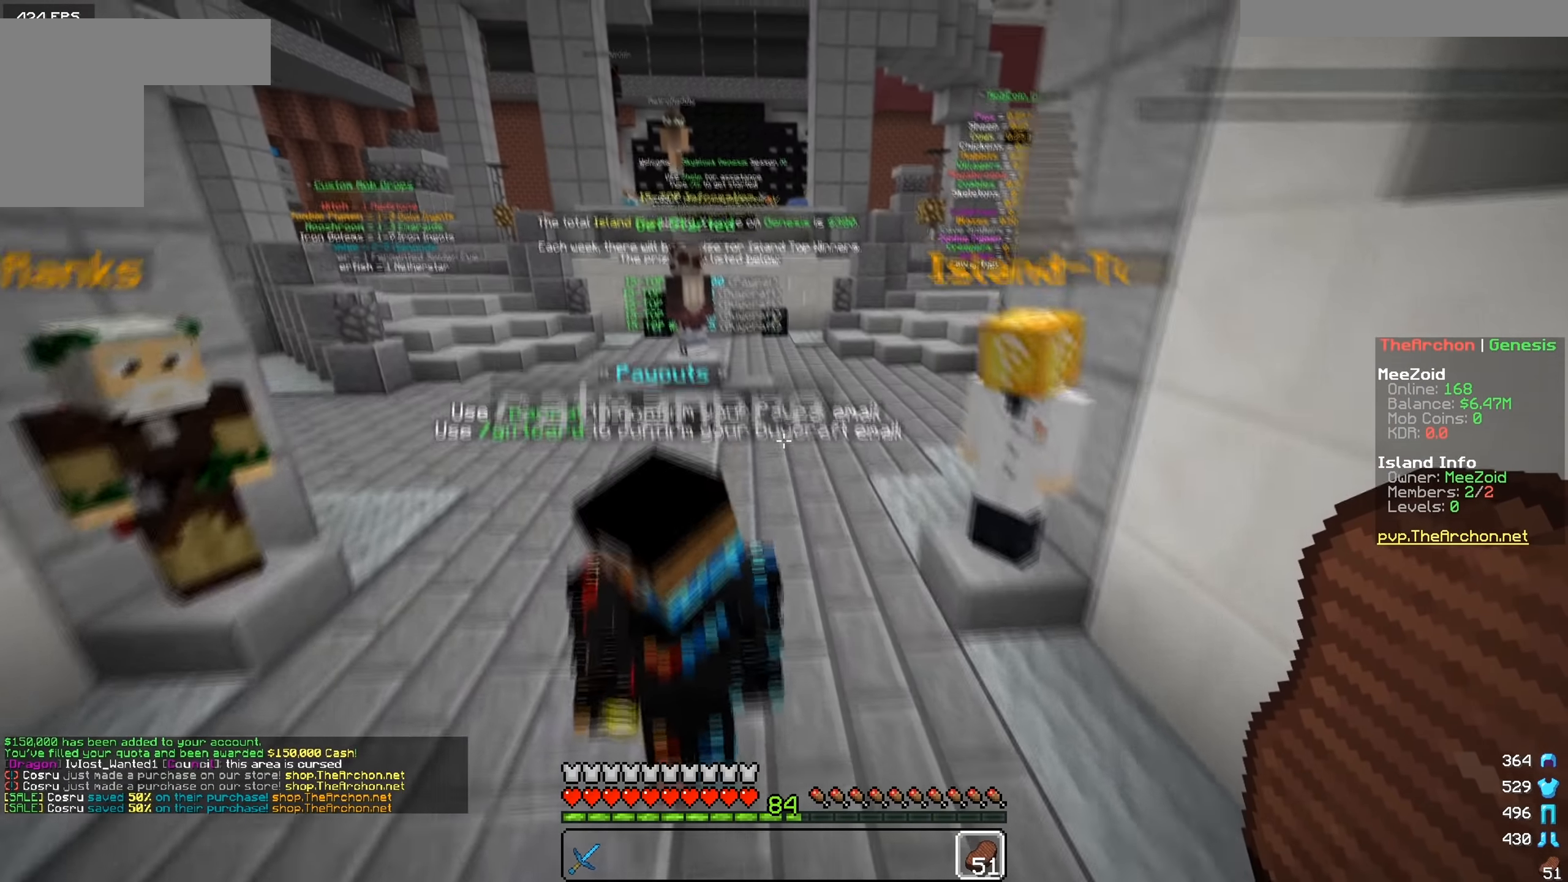
{"keys": ["a", "w"], "mouse": [], "events": [[83, "a", "up"], [350, "a", "down"]]}
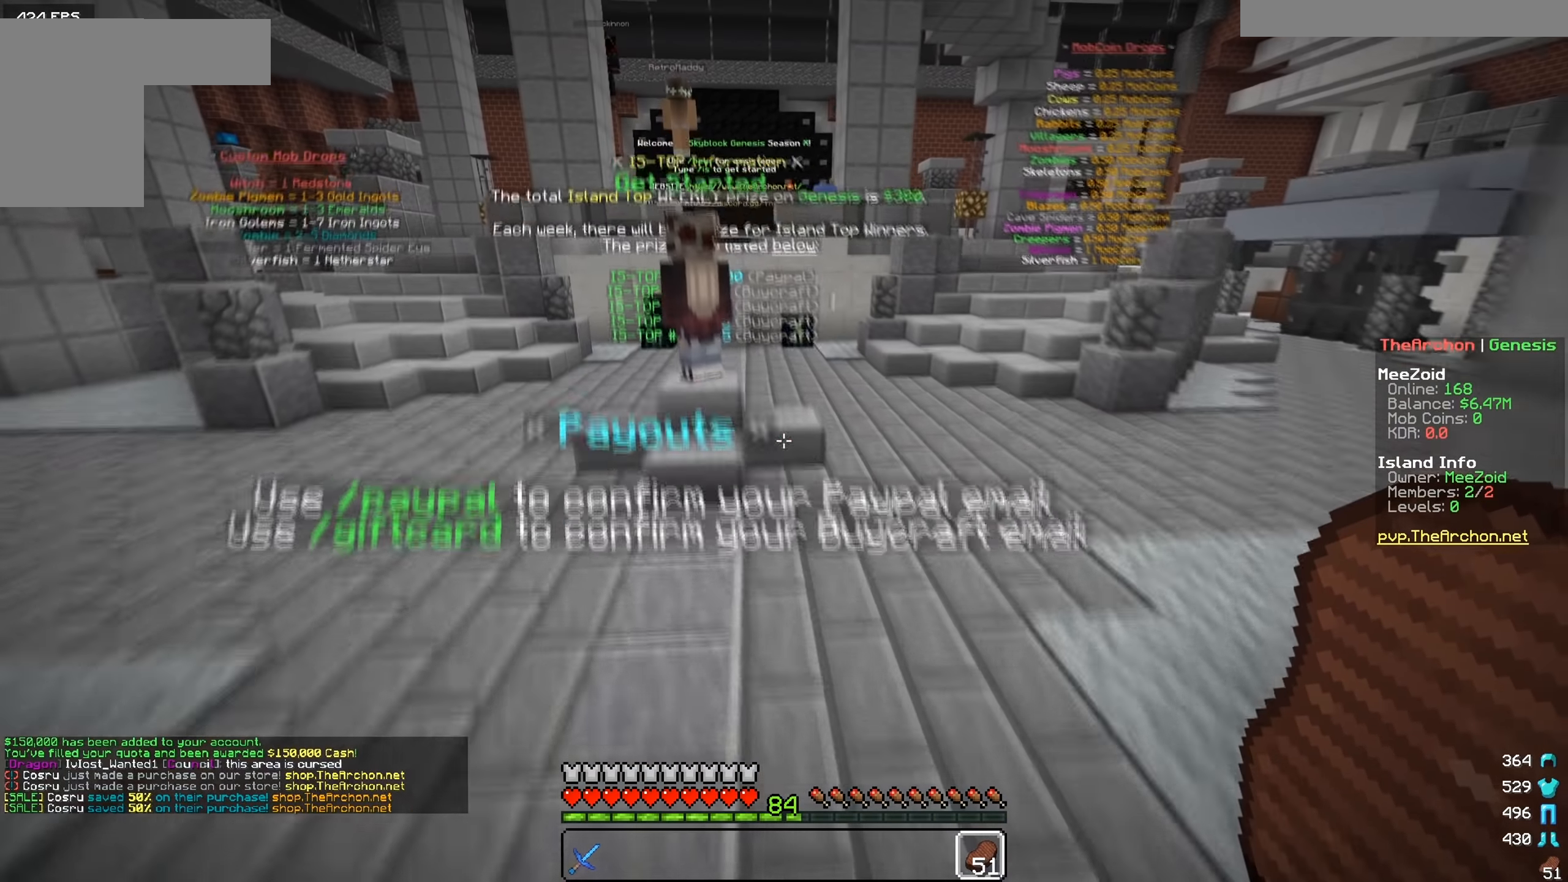
{"keys": ["a", "w"], "mouse": [], "events": []}
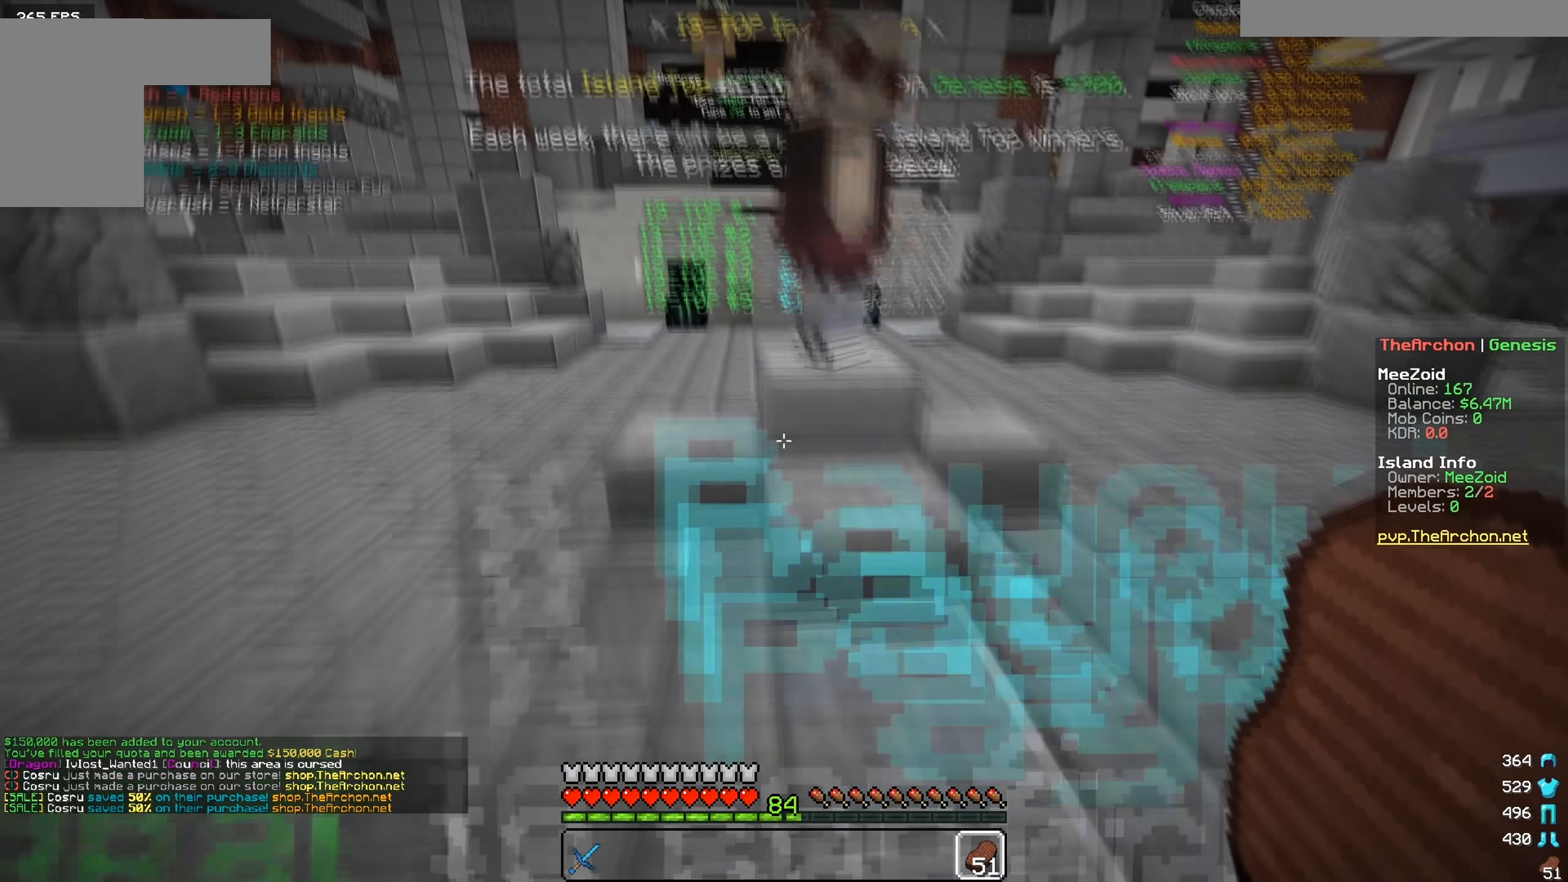
{"keys": ["a", "w"], "mouse": [], "events": []}
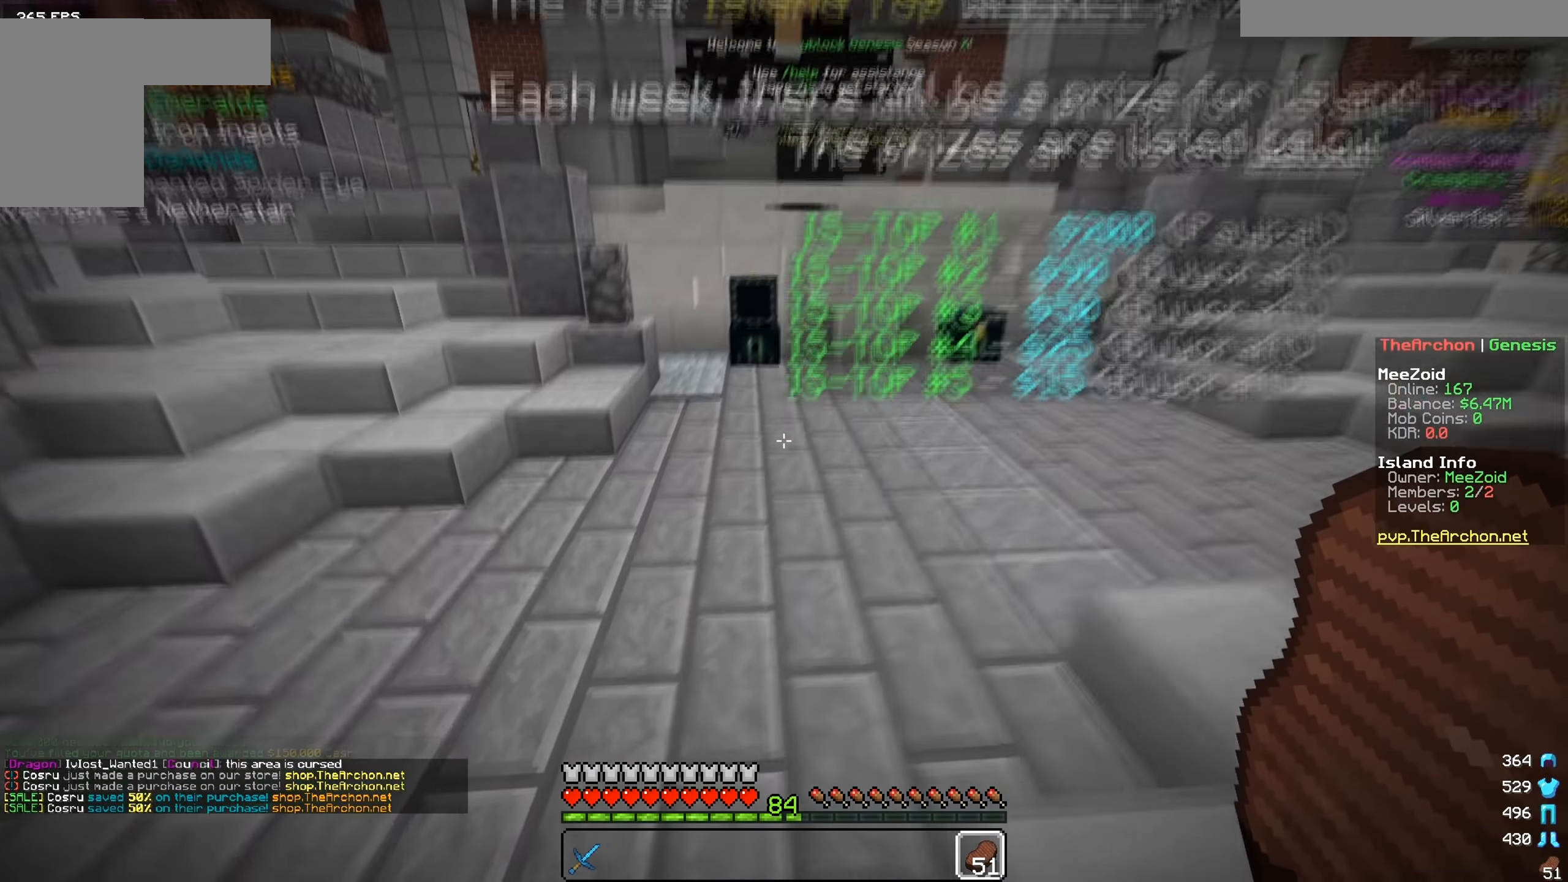
{"keys": ["a", "w"], "mouse": [], "events": []}
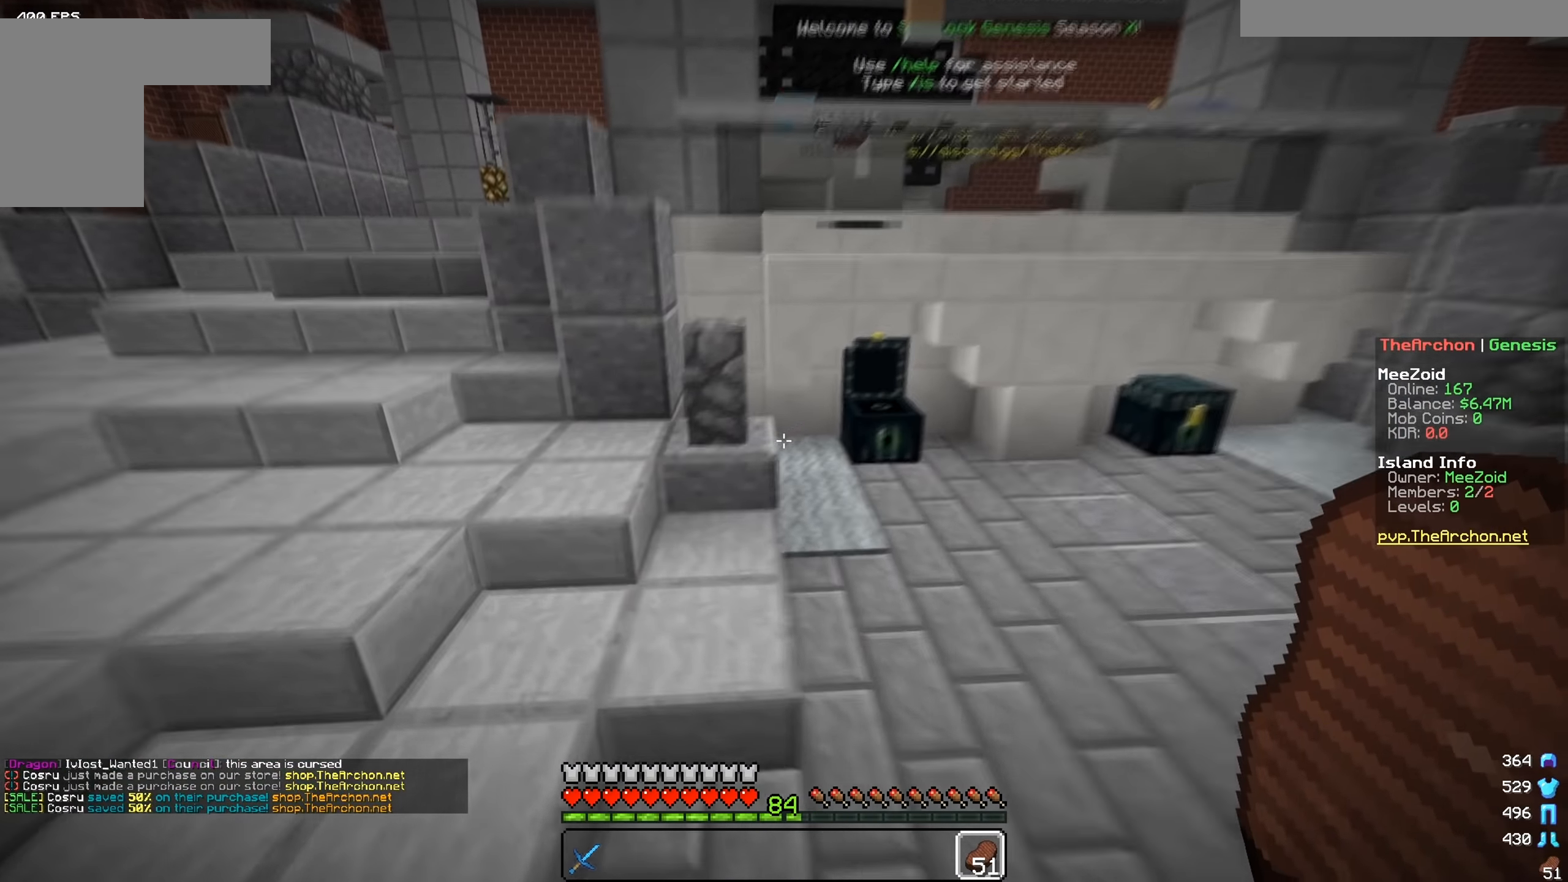
{"keys": ["a", "w"], "mouse": [], "events": []}
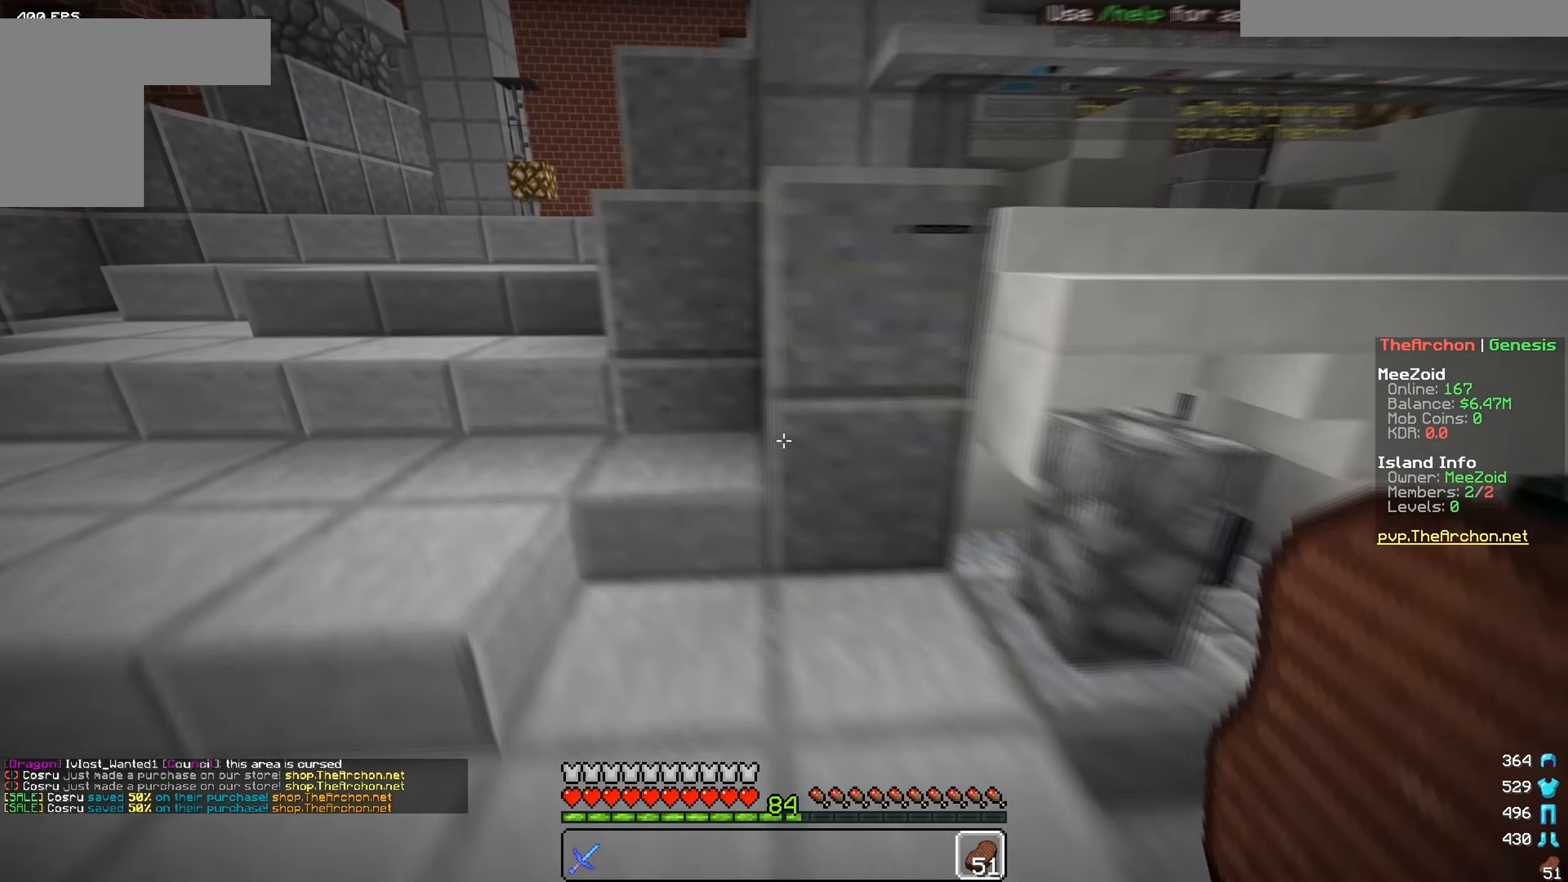
{"keys": ["a", "w"], "mouse": [], "events": []}
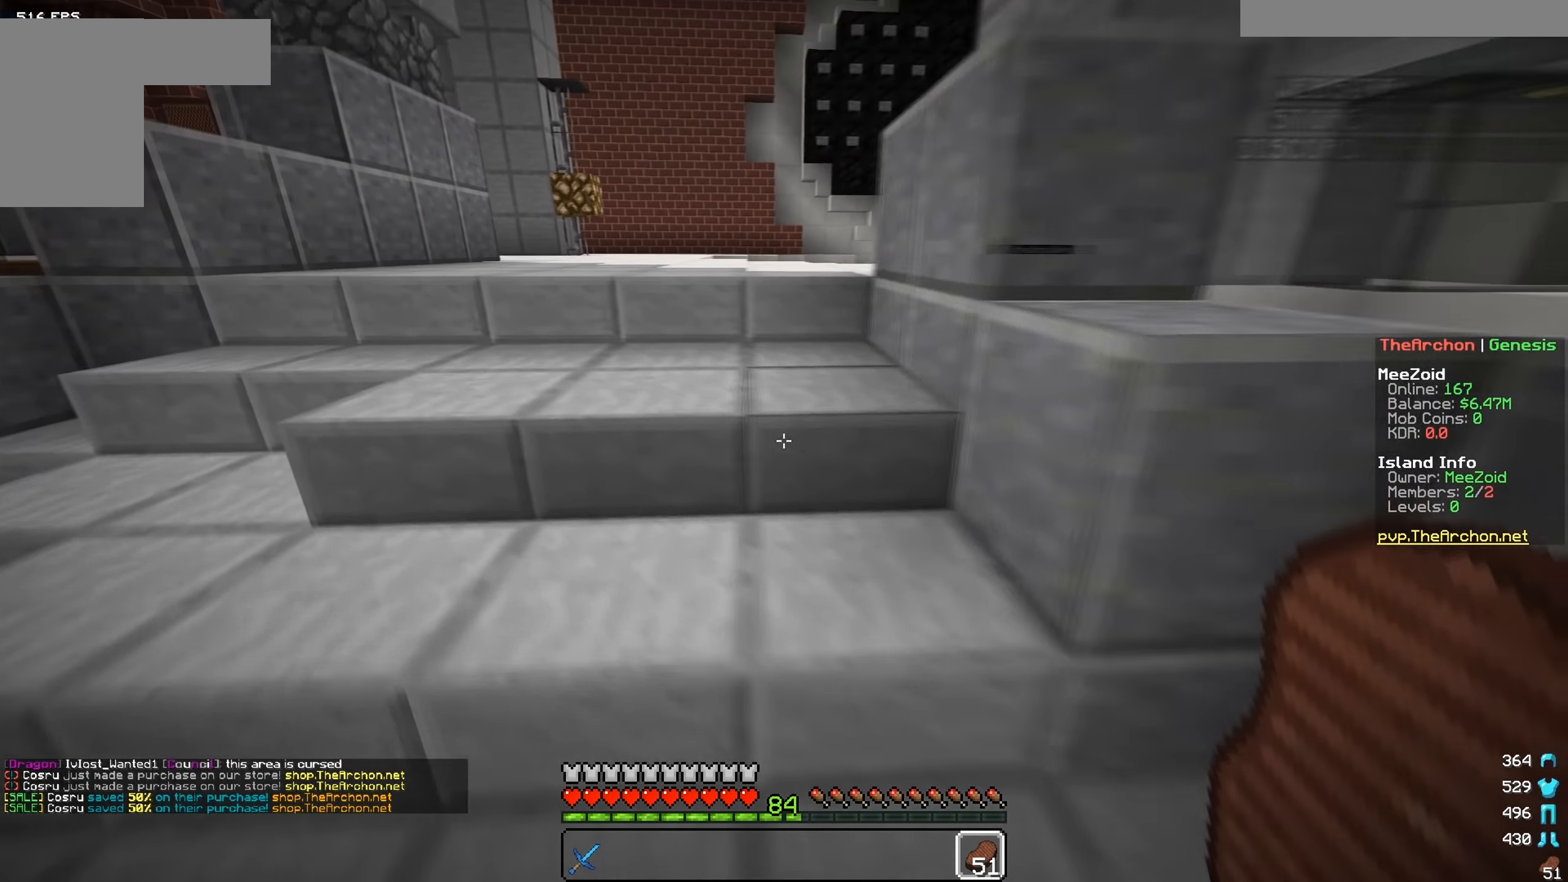
{"keys": ["w"], "mouse": [], "events": [[83, "a", "up"]]}
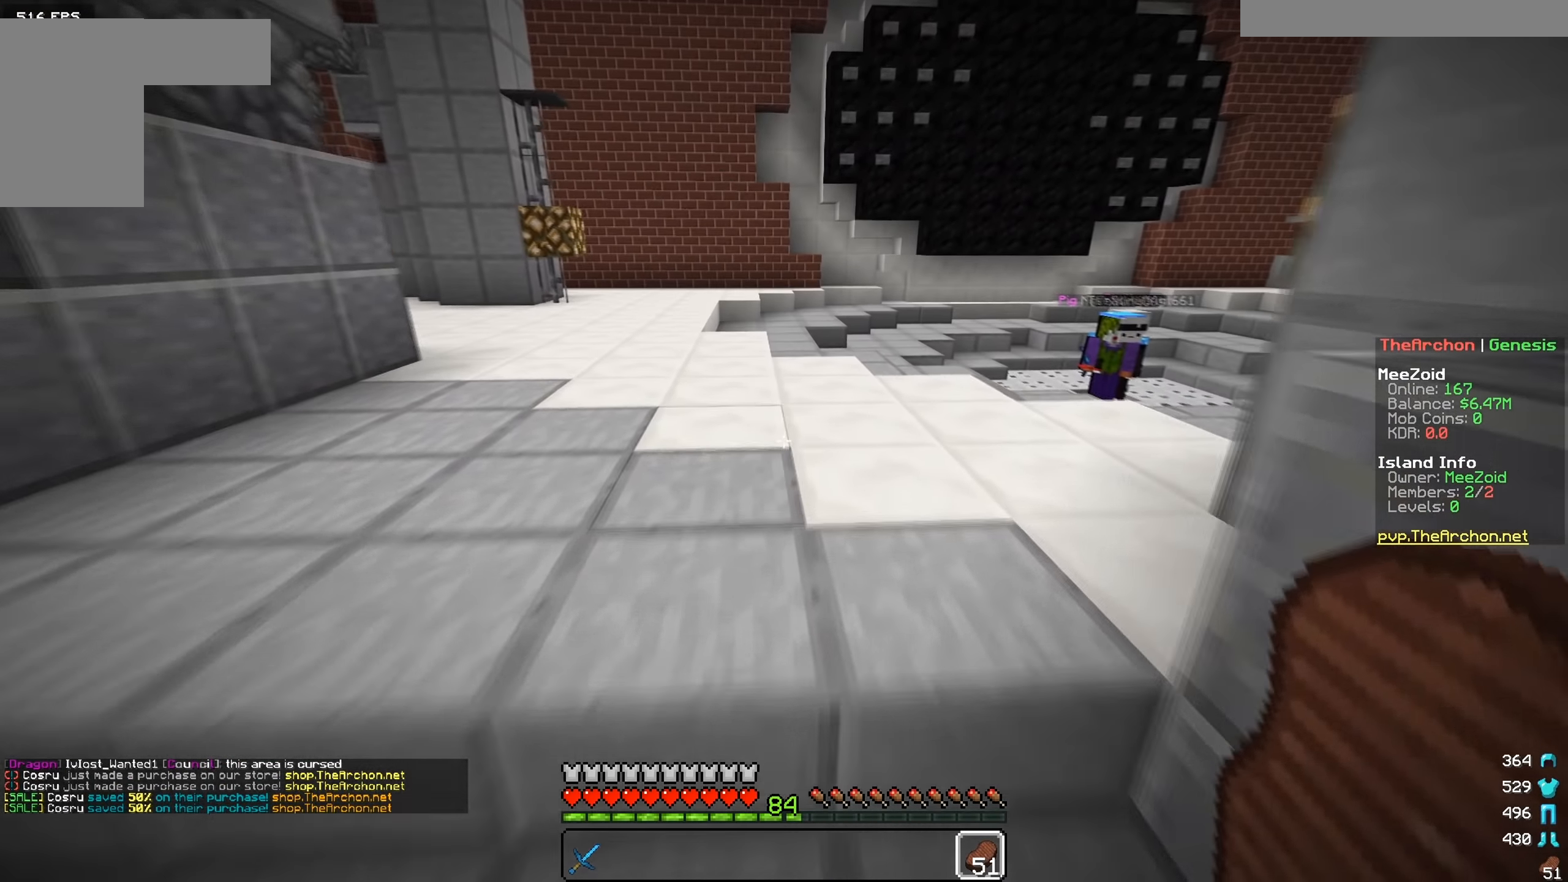
{"keys": ["d", "w"], "mouse": [], "events": [[450, "d", "down"]]}
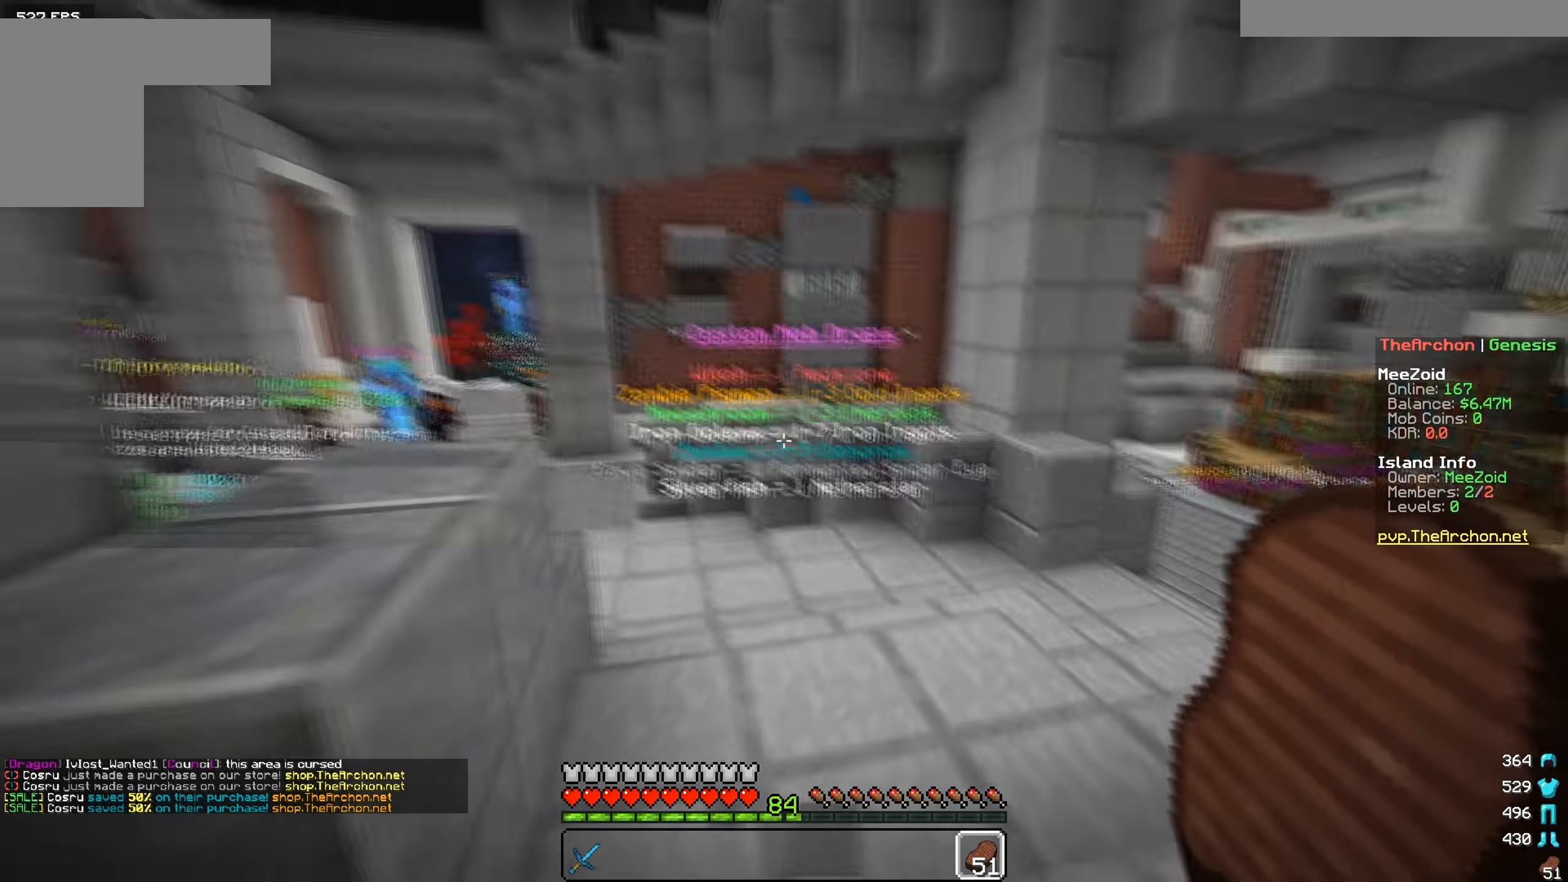
{"keys": ["w"], "mouse": [], "events": [[83, "d", "up"]]}
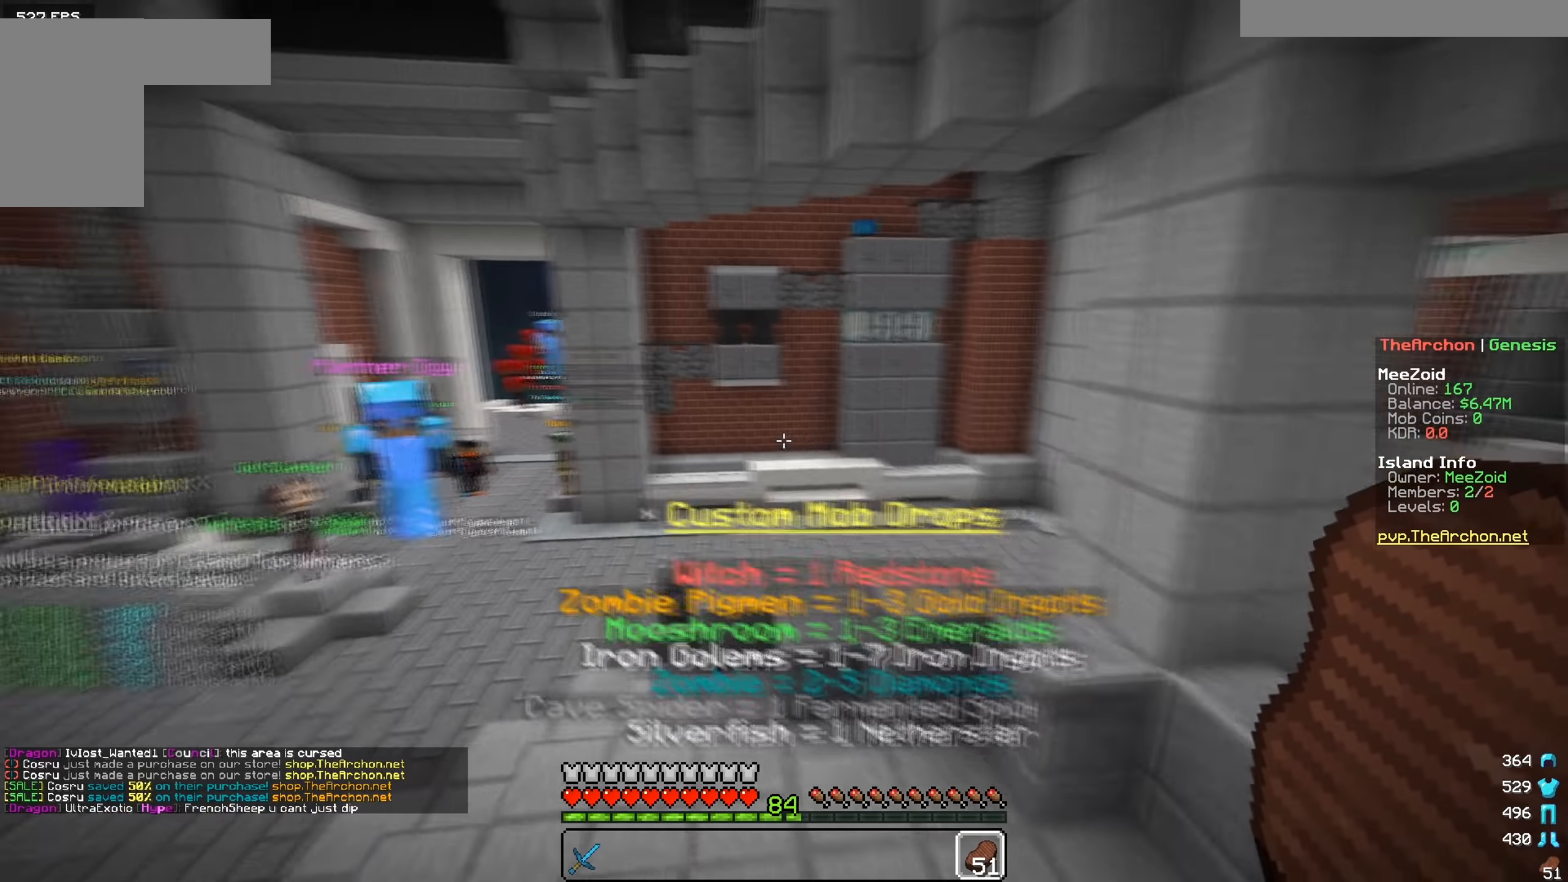
{"keys": ["a", "w"], "mouse": [], "events": [[350, "a", "down"]]}
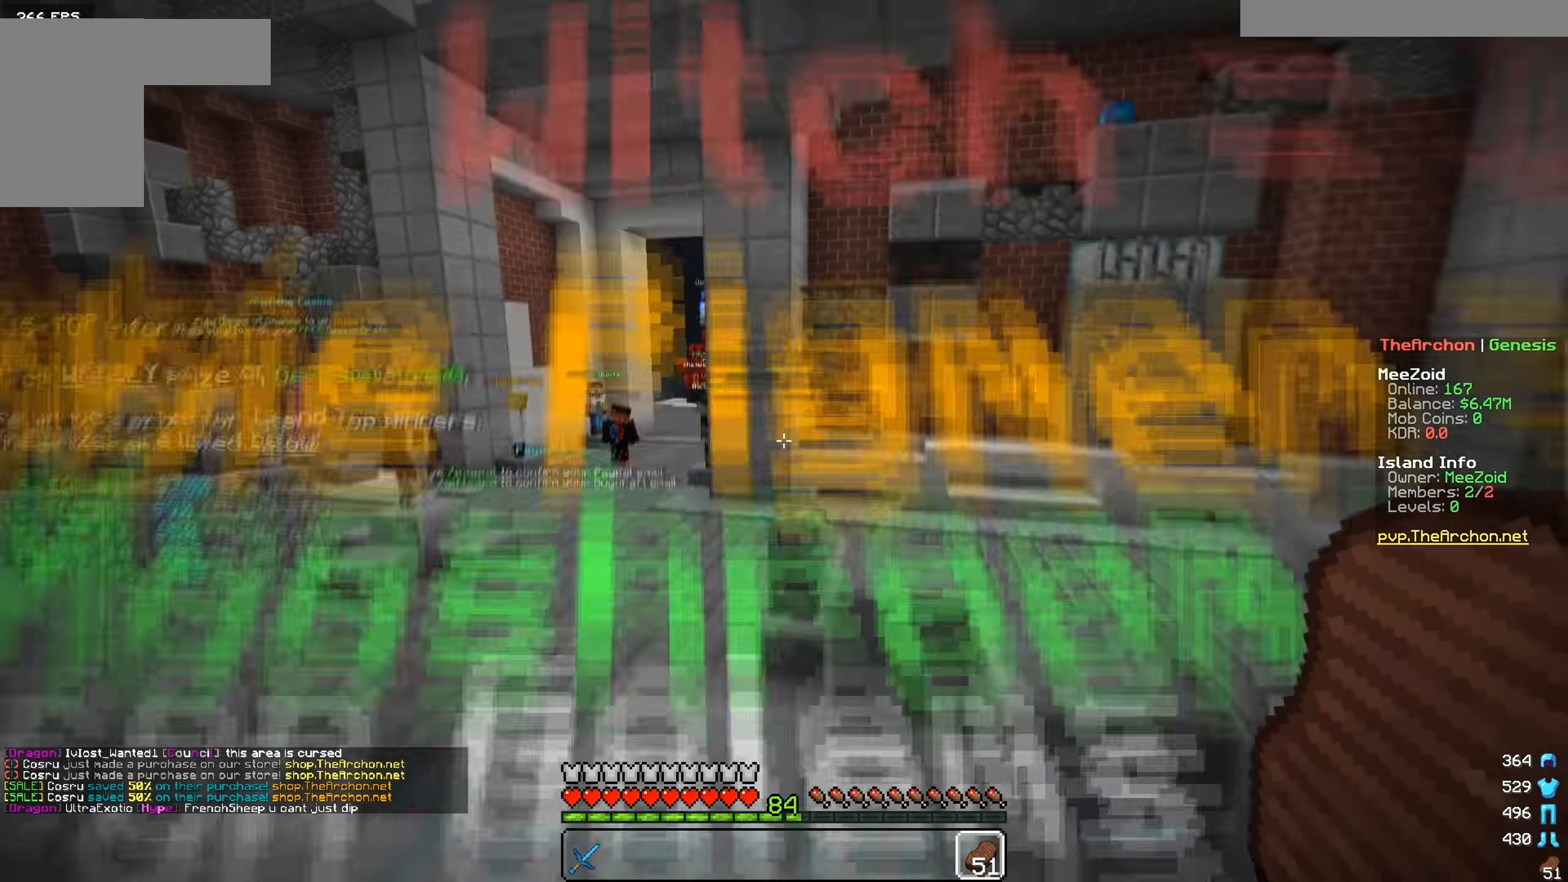
{"keys": ["a", "w"], "mouse": [], "events": []}
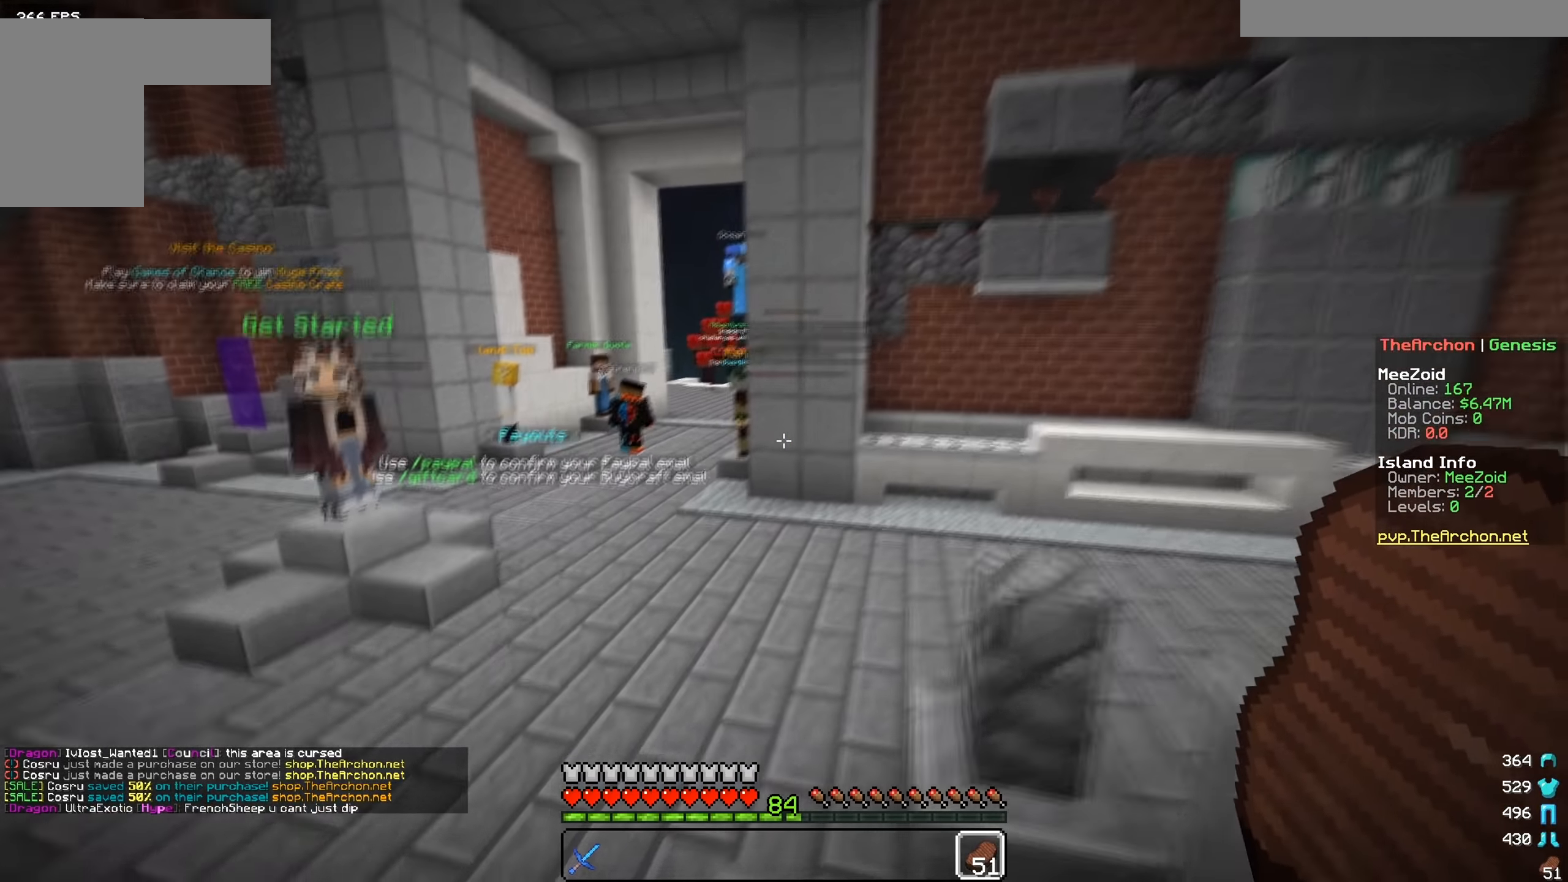
{"keys": ["w"], "mouse": [], "events": [[134, "a", "up"]]}
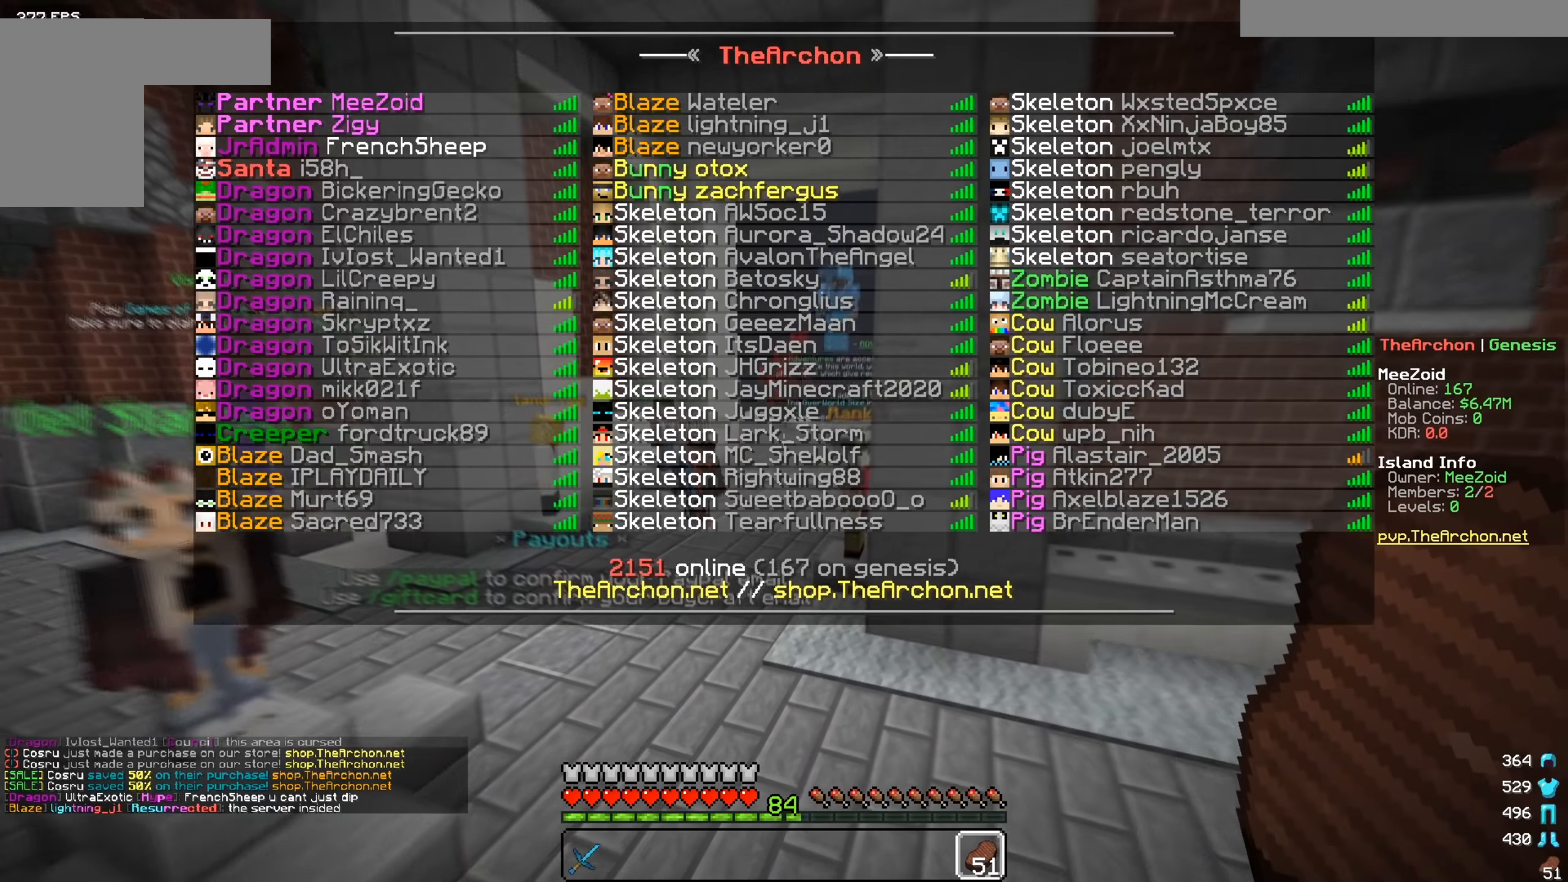
{"keys": ["w"], "mouse": [], "events": []}